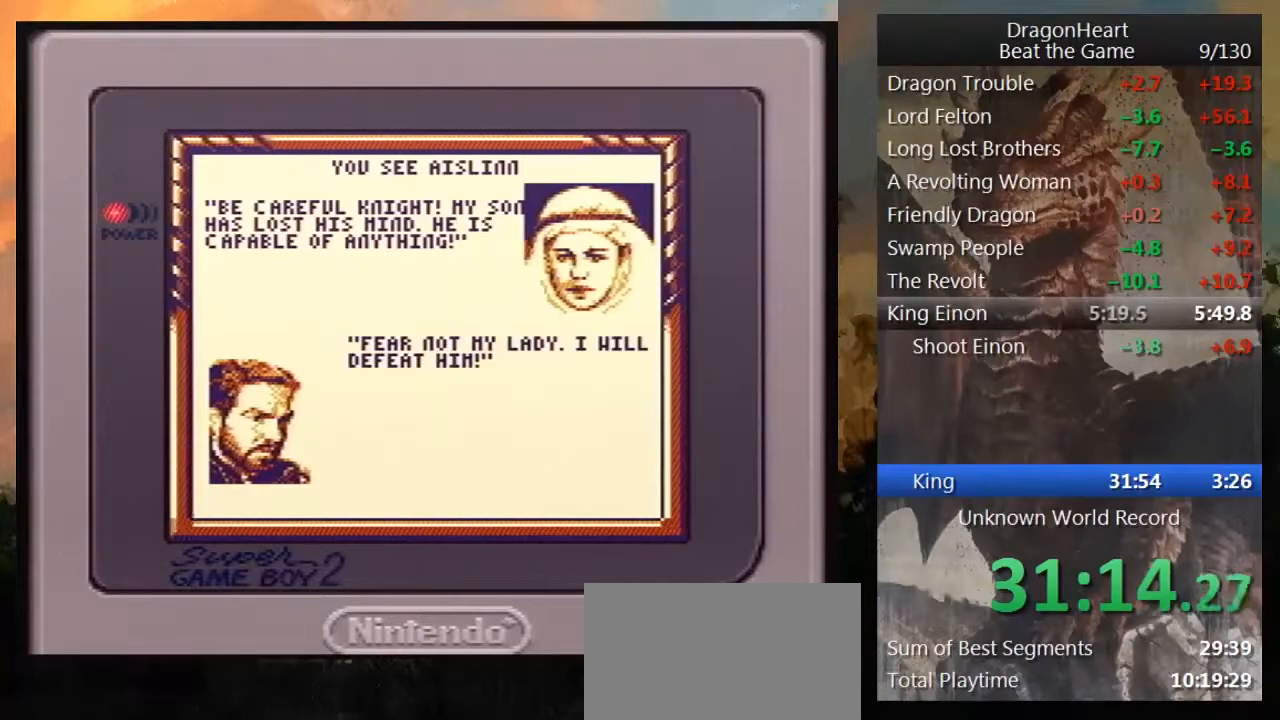
Gameplay with a controller (Nintendo layout); each line is a JSON object with the inputs held at the frame after it. "events" lists button and stick changes between this image and that frame as [ms after this image, input, new state], when the widget could be followed in between. Not read: L3 R3.
{"buttons": ["B", "DPAD_UP"], "events": [[367, "B", "down"], [417, "B", "up"], [500, "B", "down"]]}
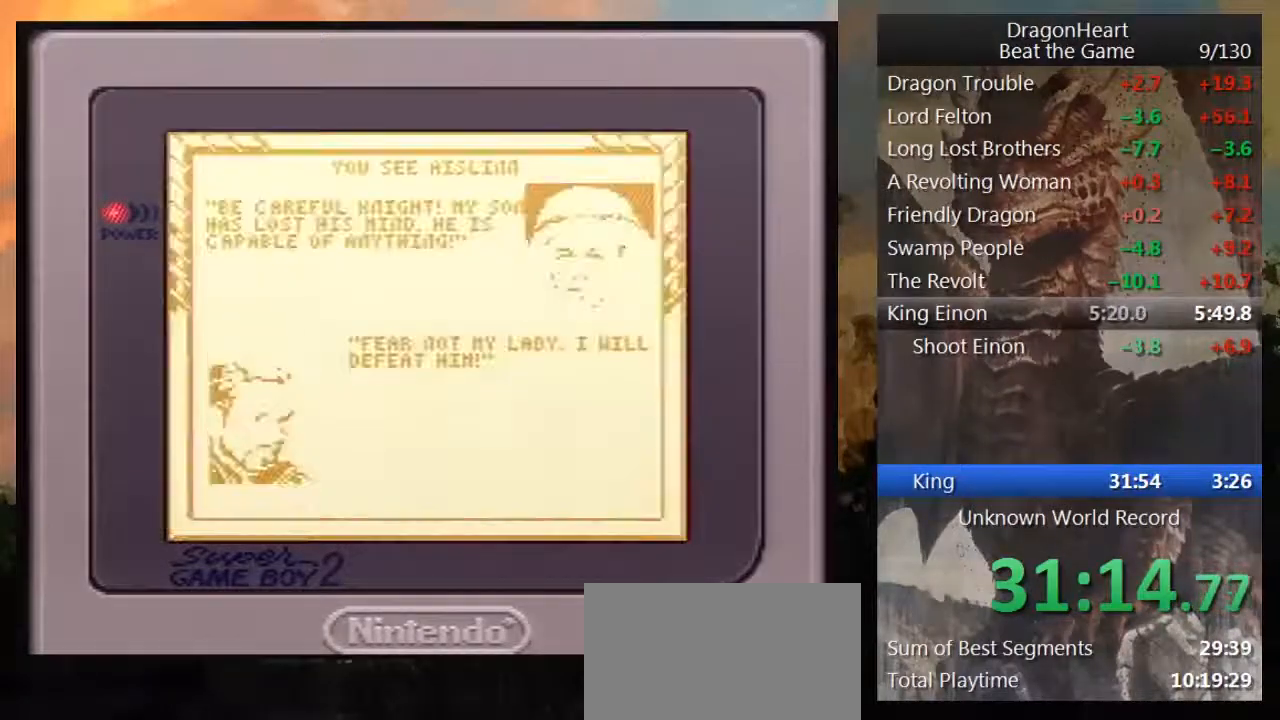
{"buttons": ["DPAD_UP"], "events": [[100, "B", "up"], [167, "B", "down"], [267, "B", "up"]]}
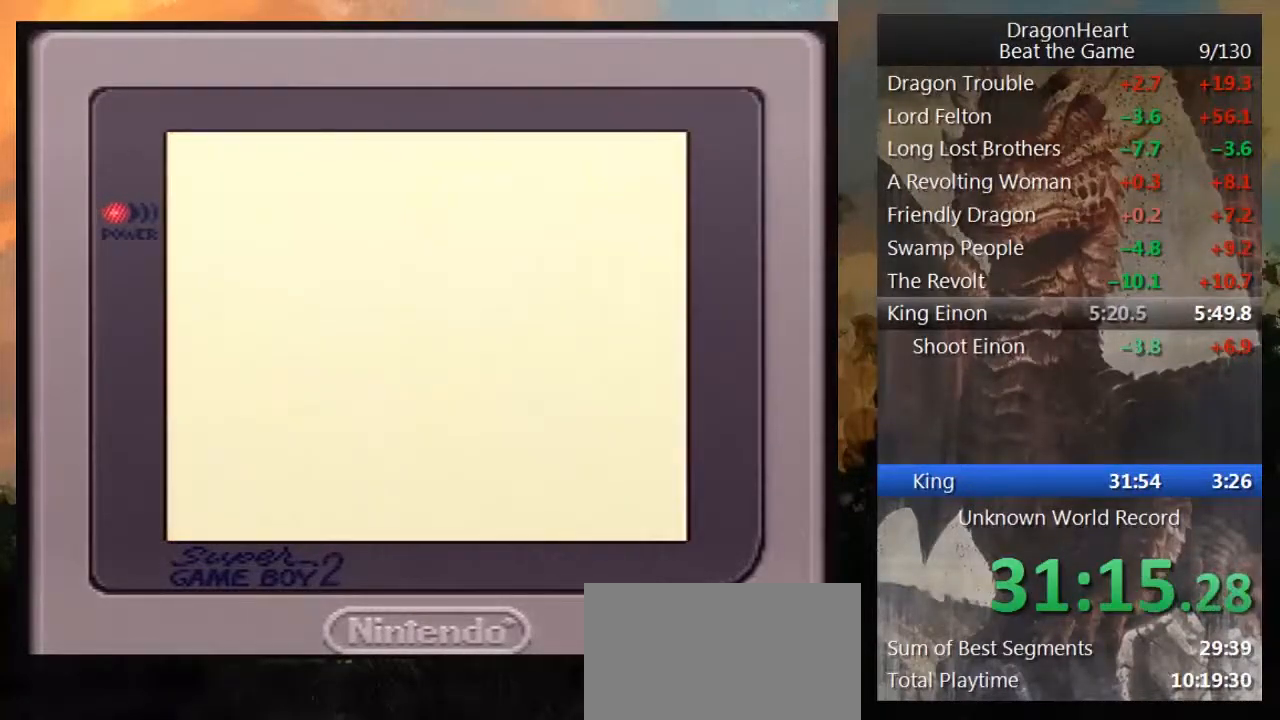
{"buttons": ["DPAD_UP"], "events": []}
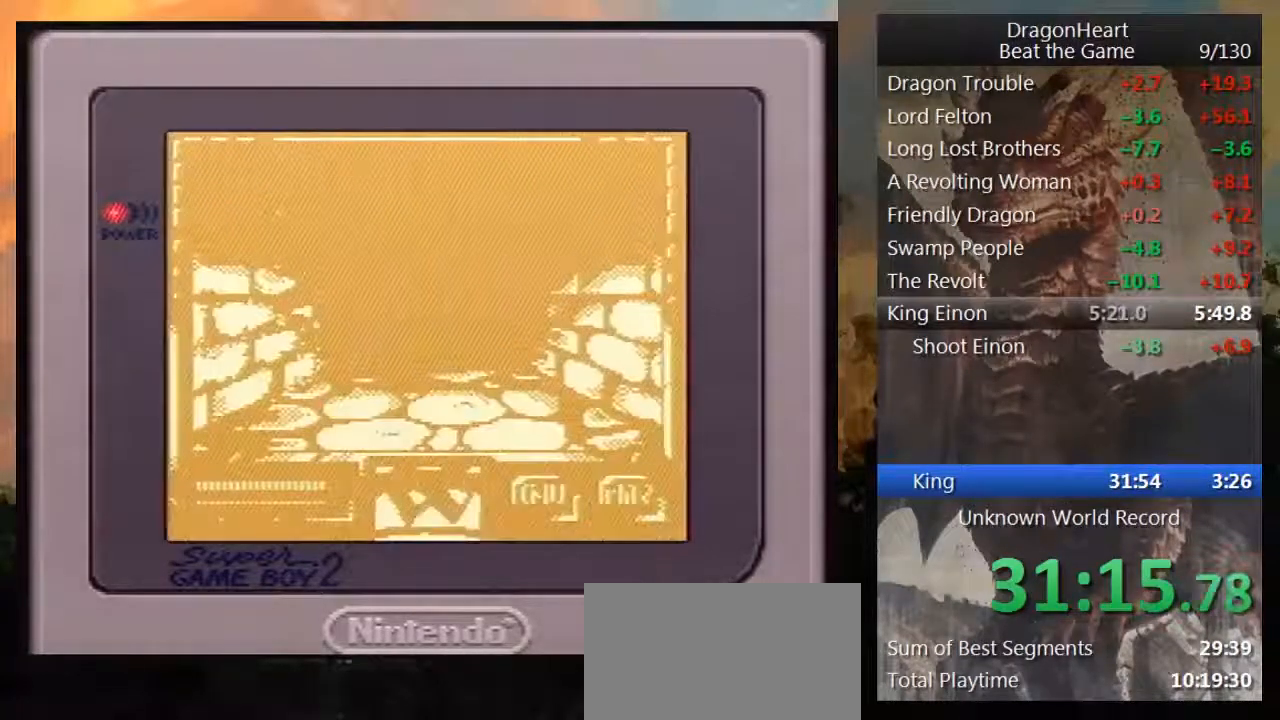
{"buttons": ["DPAD_UP"], "events": []}
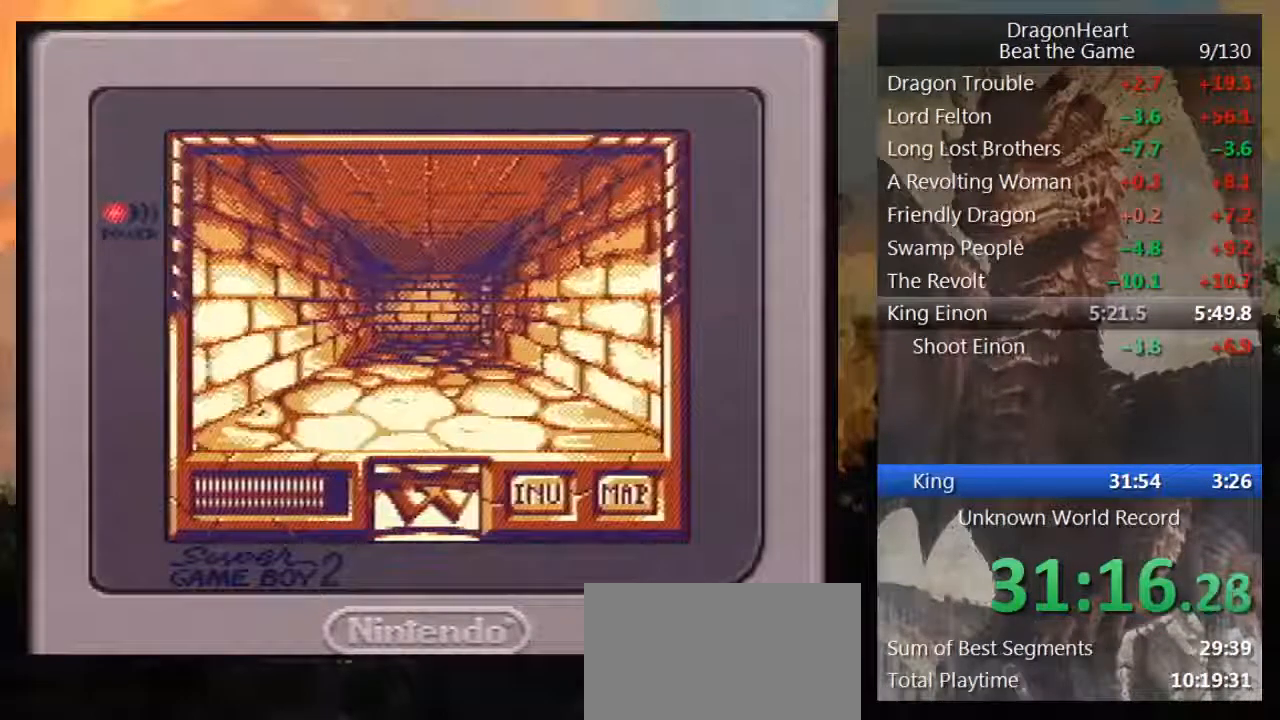
{"buttons": ["DPAD_UP"], "events": []}
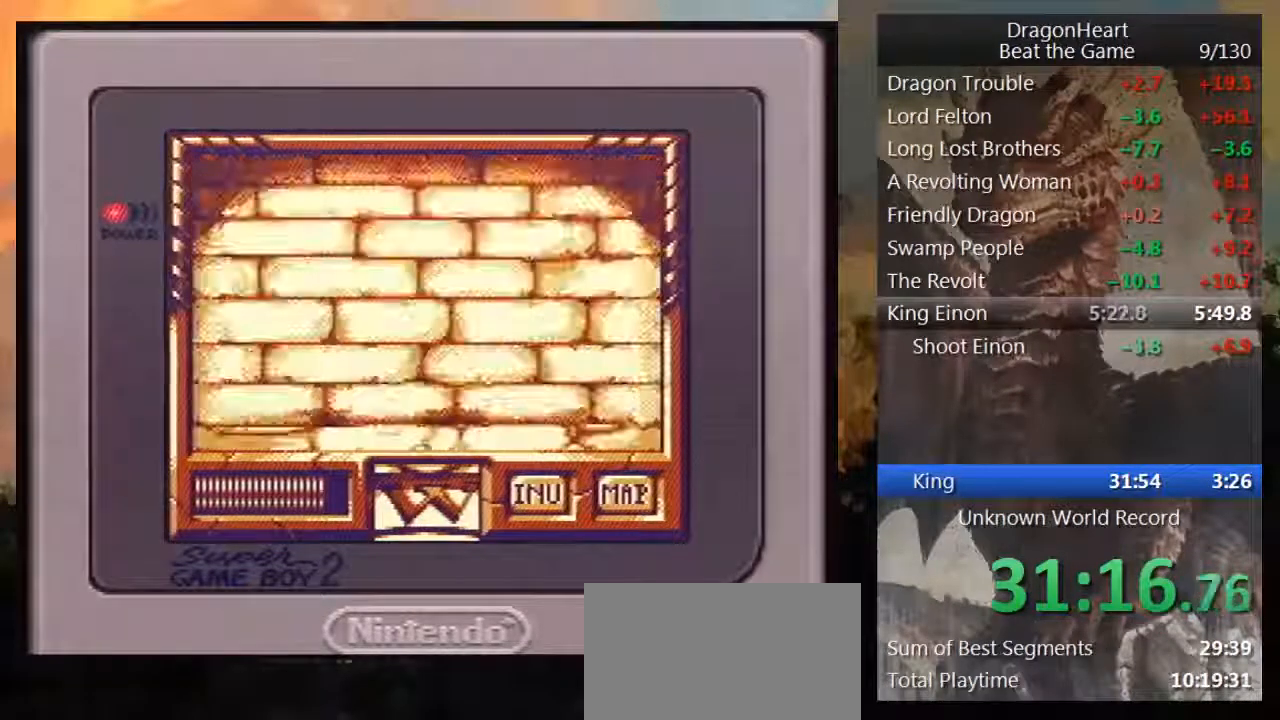
{"buttons": ["DPAD_UP"], "events": [[67, "DPAD_UP", "up"], [150, "DPAD_RIGHT", "down"], [250, "DPAD_RIGHT", "up"], [333, "DPAD_UP", "down"]]}
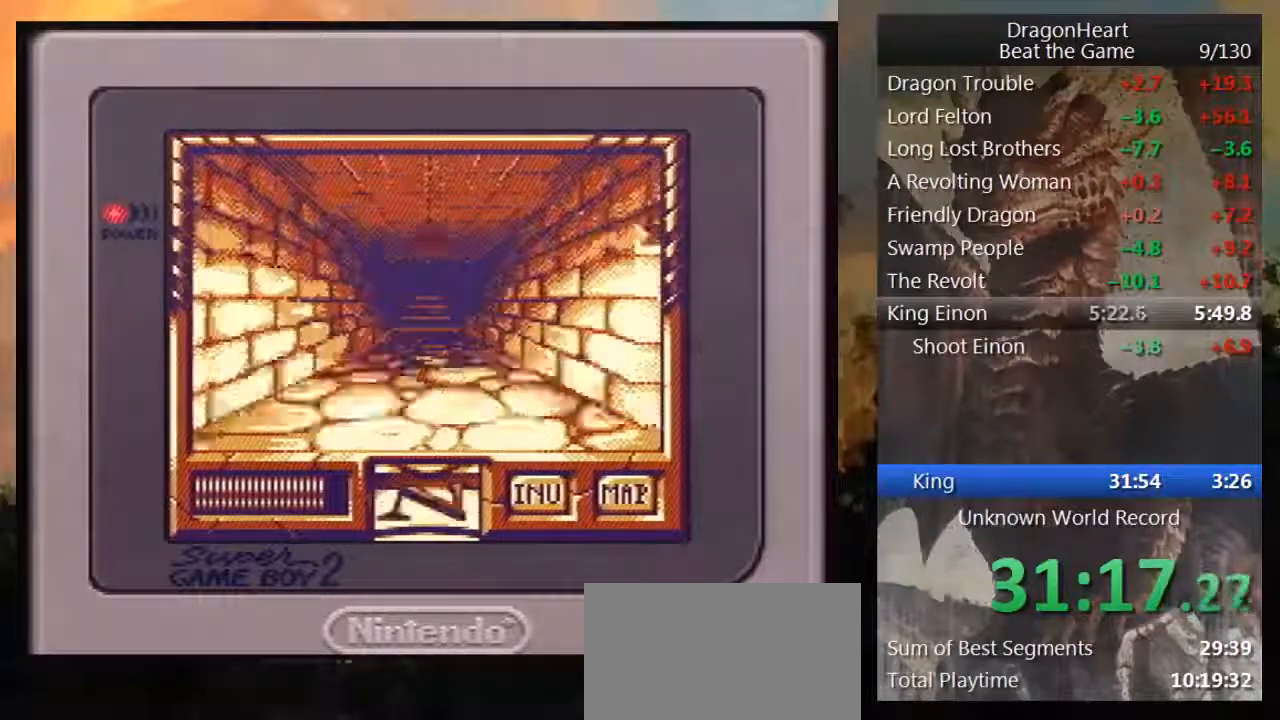
{"buttons": ["DPAD_UP"], "events": []}
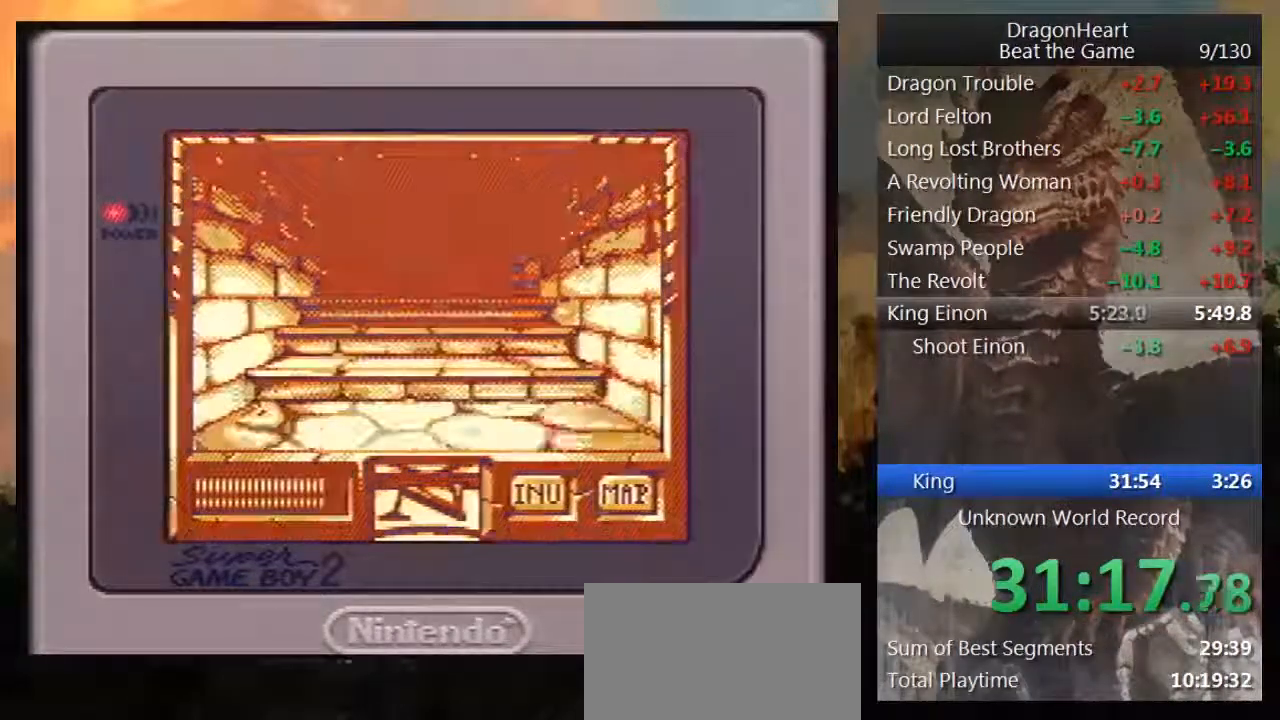
{"buttons": ["DPAD_UP"], "events": []}
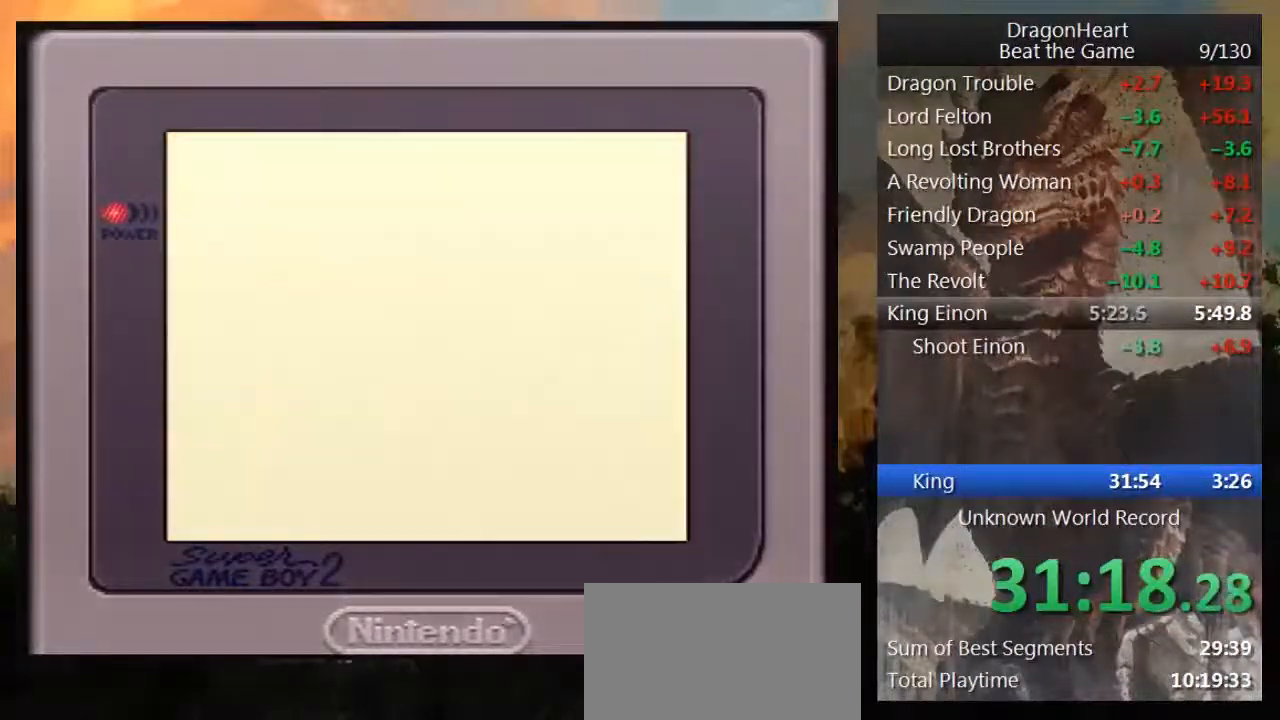
{"buttons": ["DPAD_UP"], "events": []}
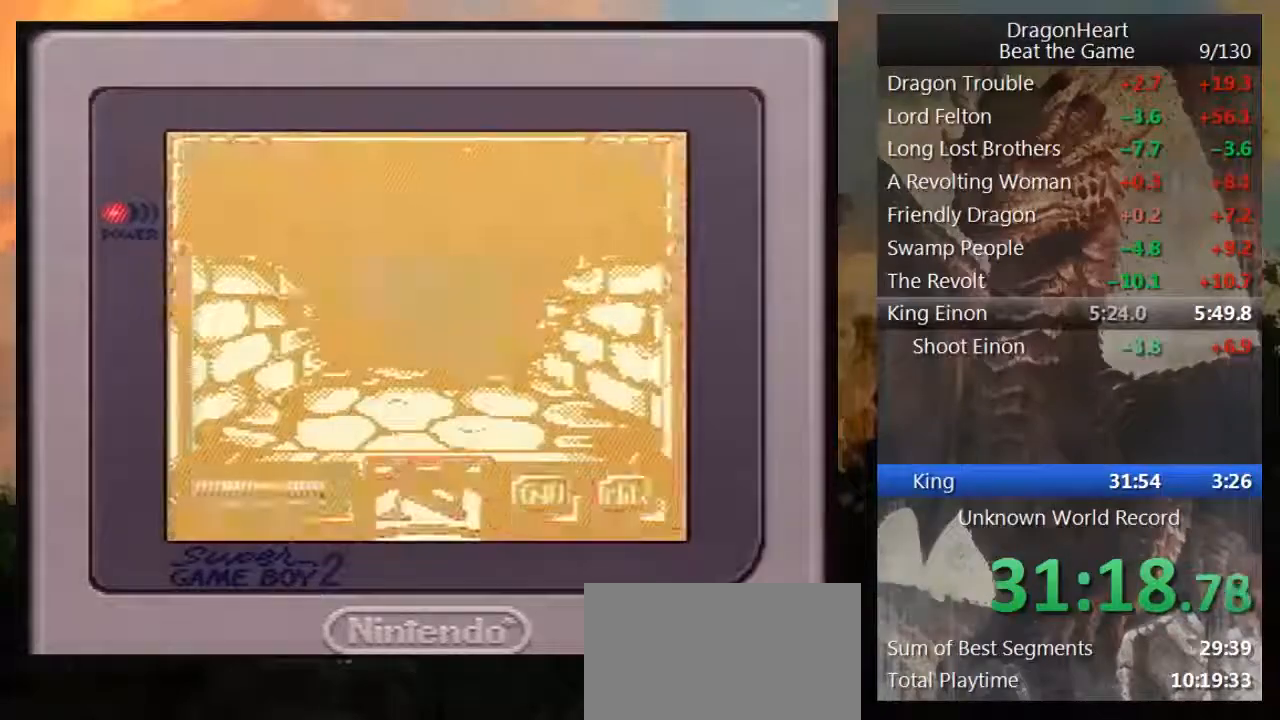
{"buttons": ["DPAD_UP"], "events": []}
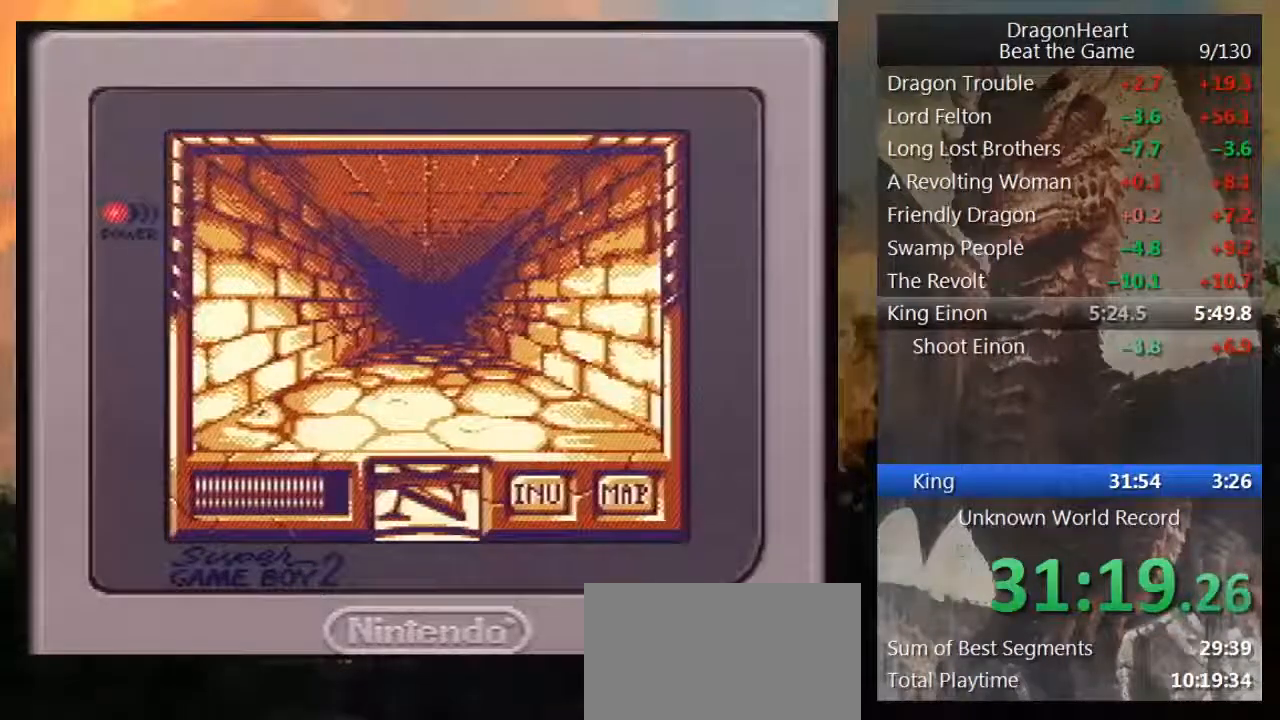
{"buttons": ["DPAD_UP"], "events": []}
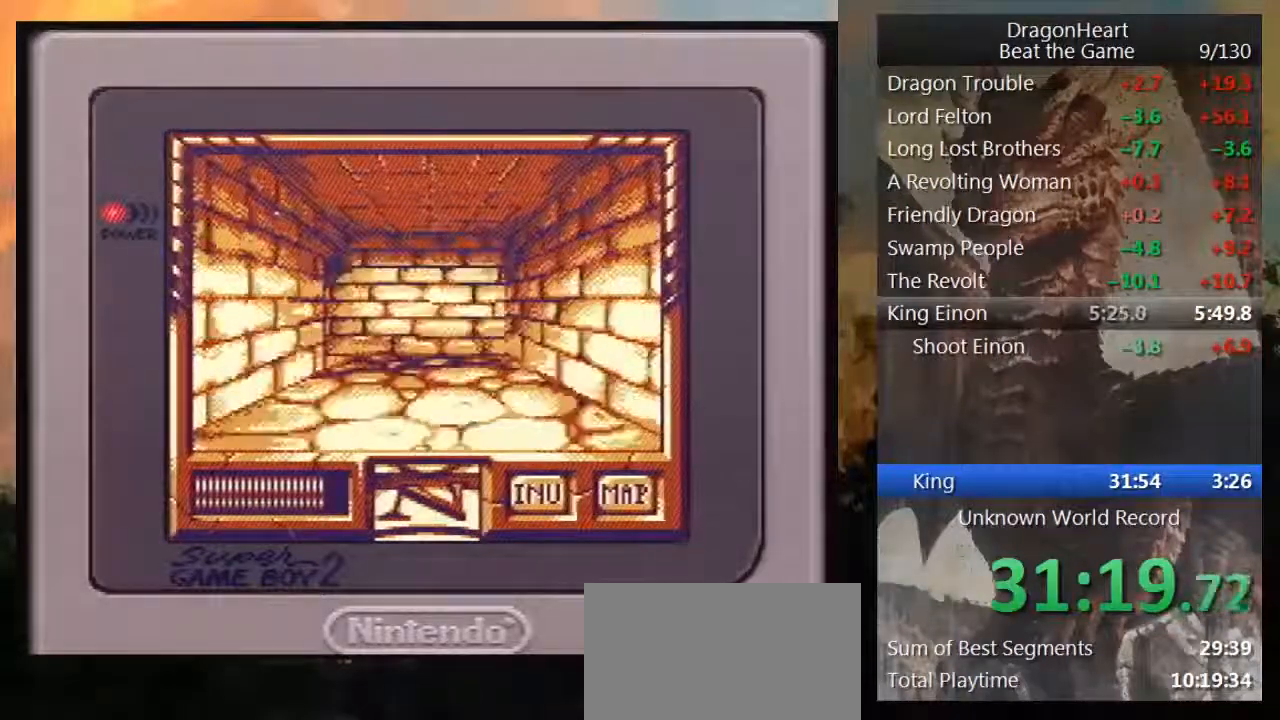
{"buttons": ["DPAD_UP"], "events": [[283, "DPAD_LEFT", "down"], [283, "DPAD_UP", "up"], [317, "DPAD_LEFT", "up"], [333, "DPAD_LEFT", "down"], [417, "DPAD_LEFT", "up"], [467, "DPAD_UP", "down"]]}
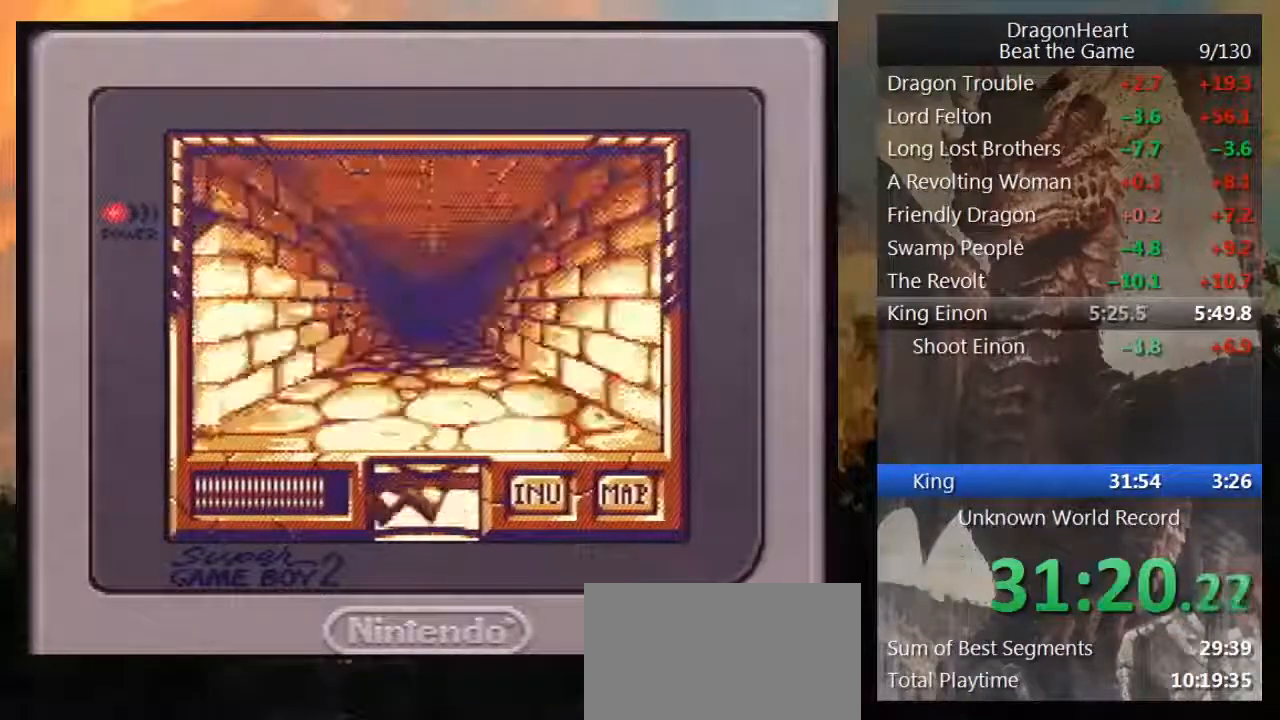
{"buttons": ["DPAD_UP"], "events": []}
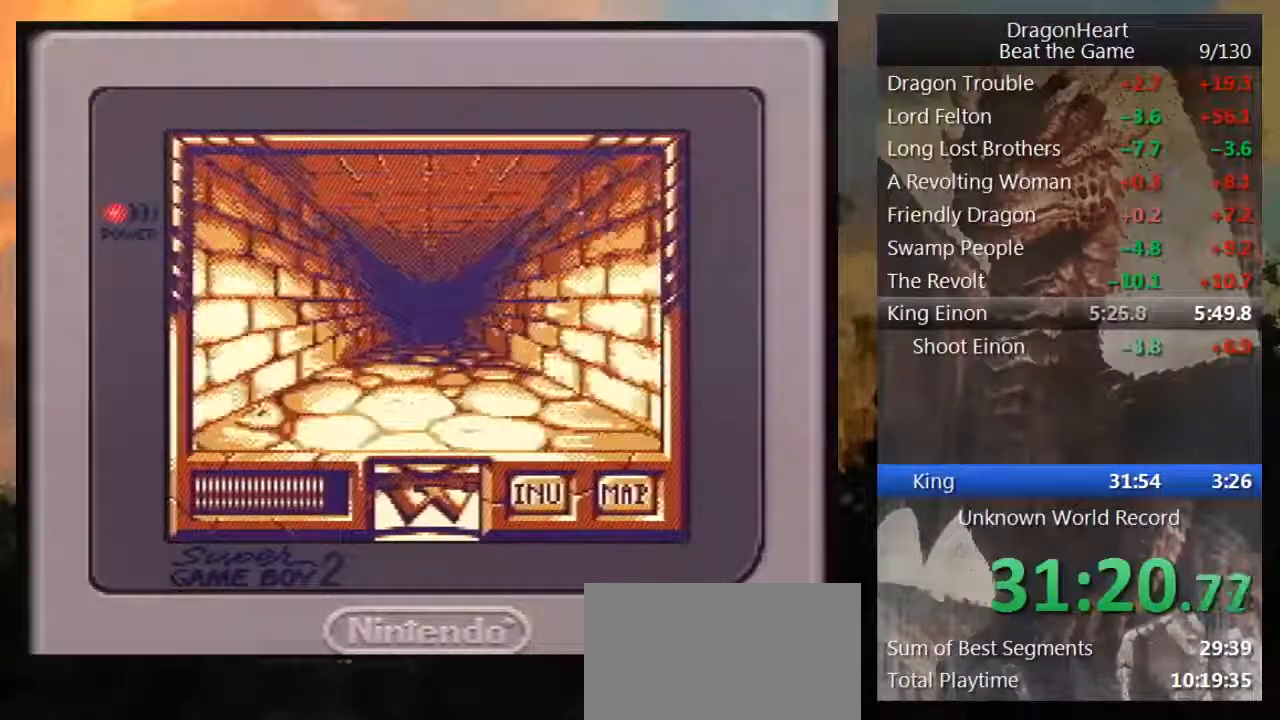
{"buttons": ["DPAD_UP"], "events": []}
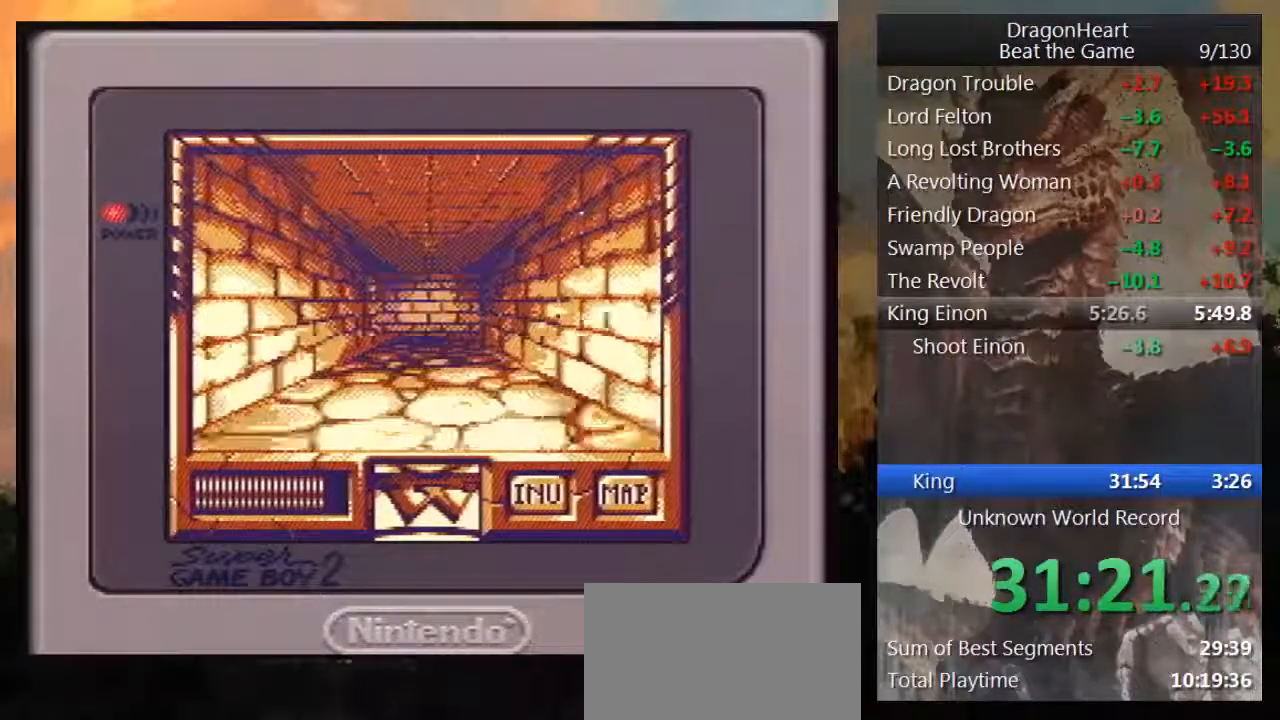
{"buttons": ["DPAD_UP"], "events": []}
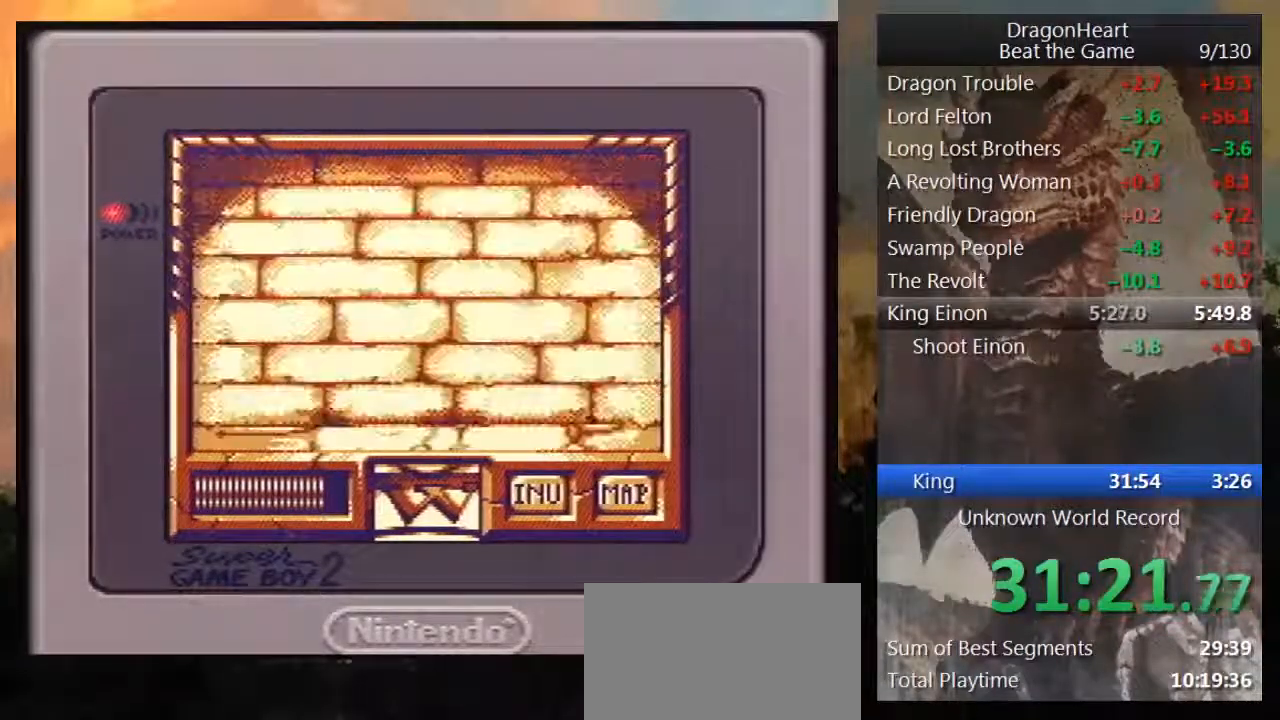
{"buttons": ["DPAD_UP"], "events": [[133, "DPAD_UP", "up"], [250, "DPAD_UP", "down"]]}
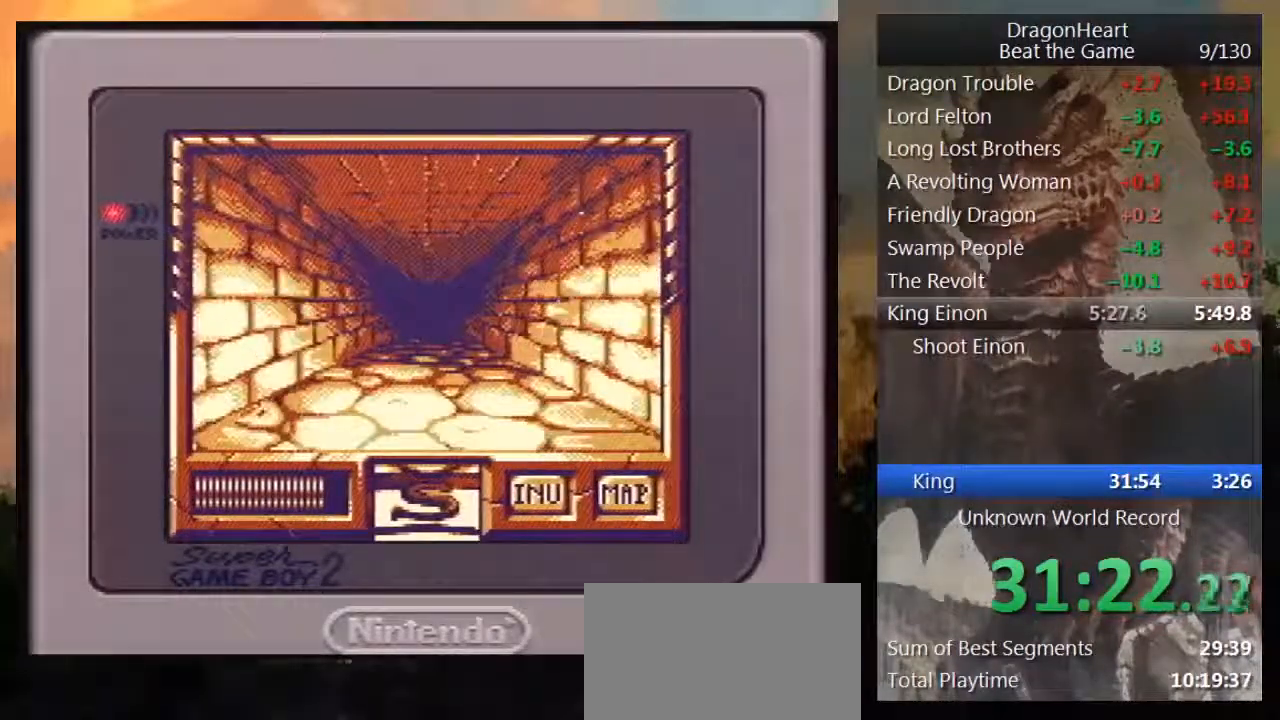
{"buttons": ["DPAD_UP"], "events": []}
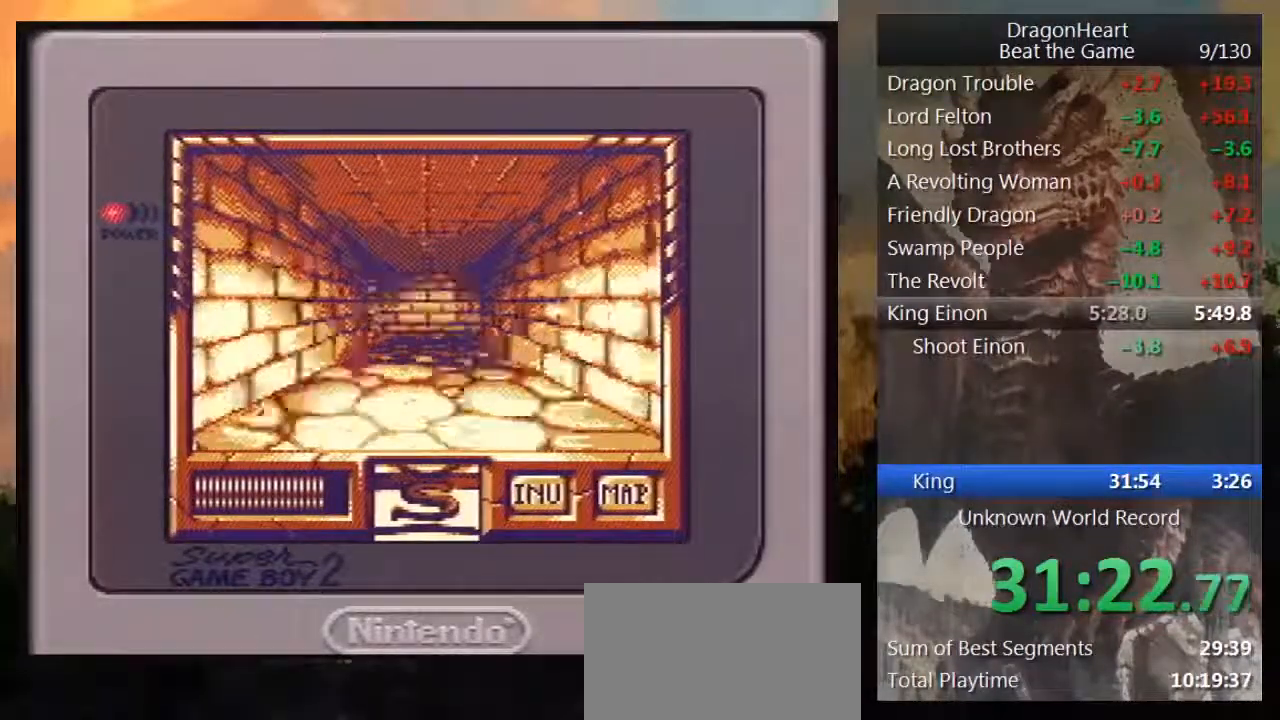
{"buttons": ["DPAD_UP"], "events": []}
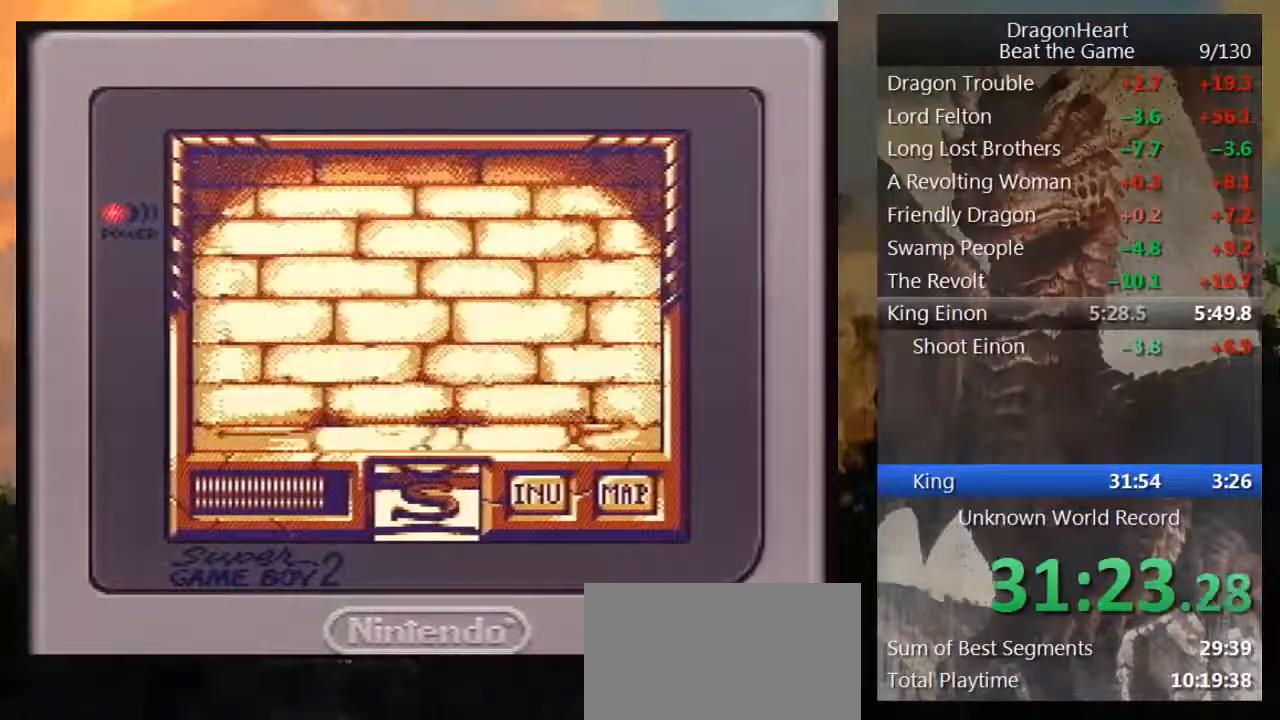
{"buttons": ["DPAD_UP"], "events": [[117, "DPAD_LEFT", "down"], [117, "DPAD_UP", "up"], [200, "DPAD_LEFT", "up"], [267, "DPAD_UP", "down"]]}
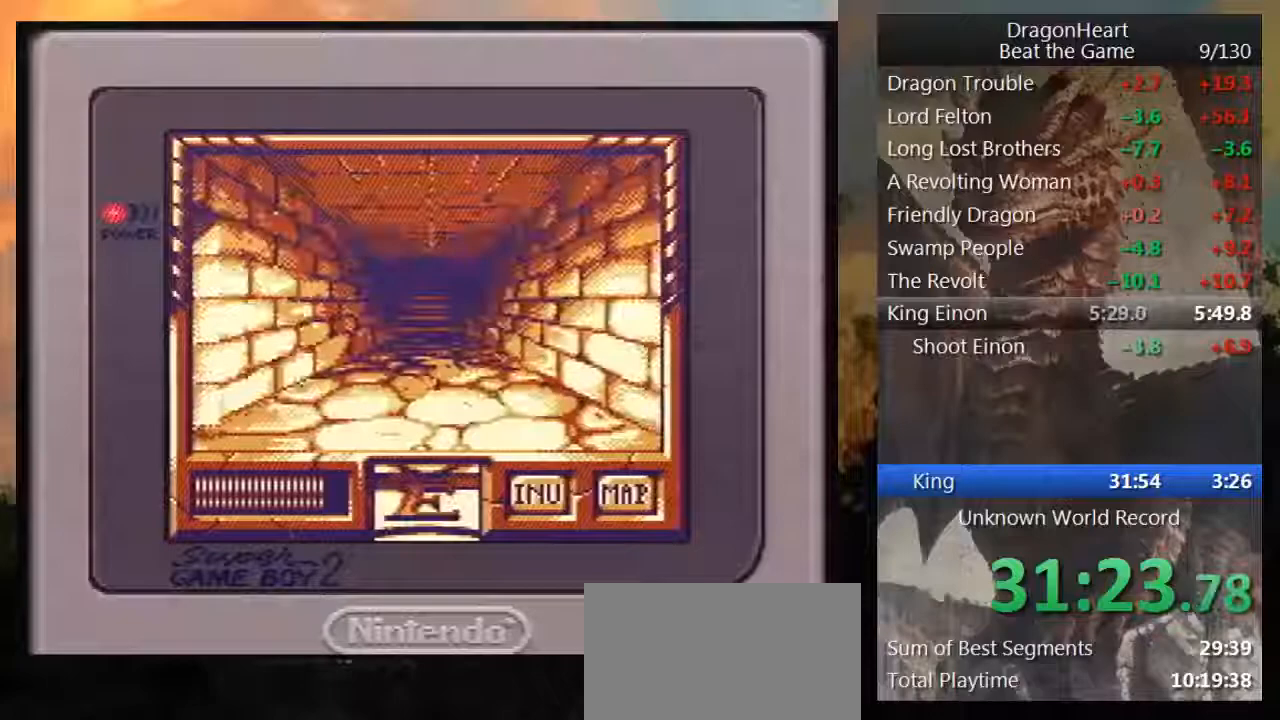
{"buttons": ["DPAD_UP"], "events": []}
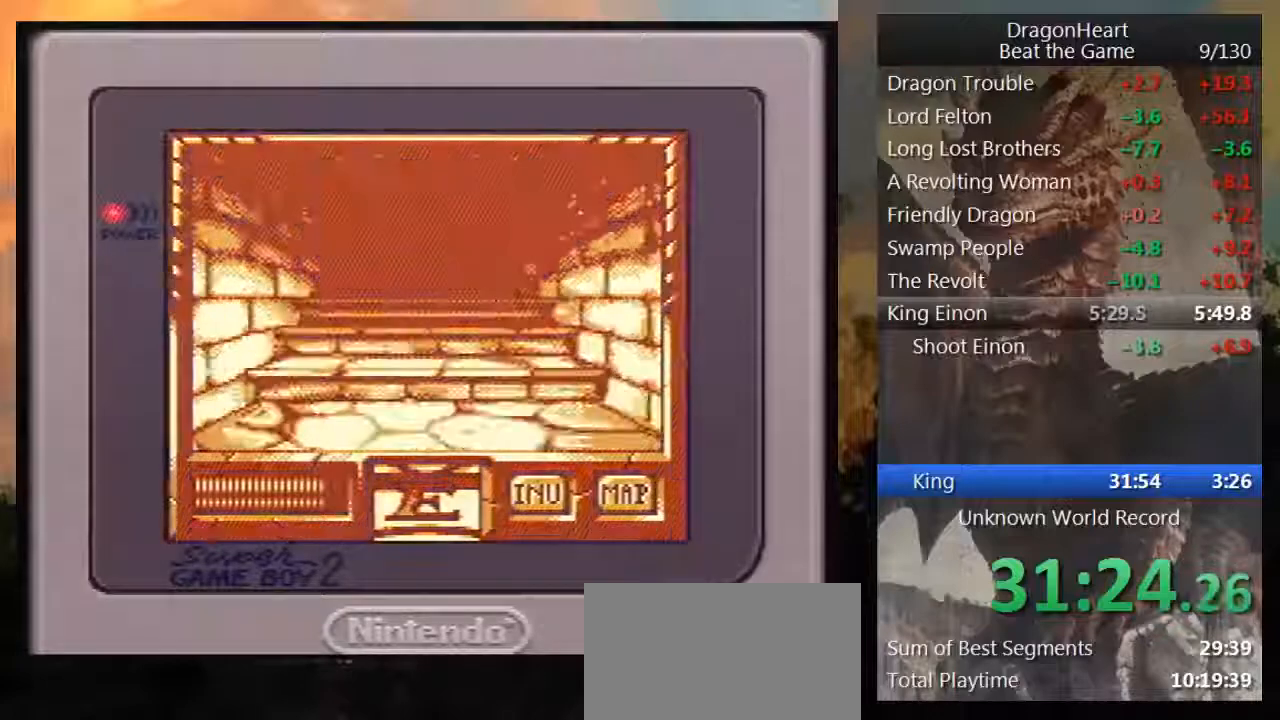
{"buttons": ["DPAD_UP"], "events": []}
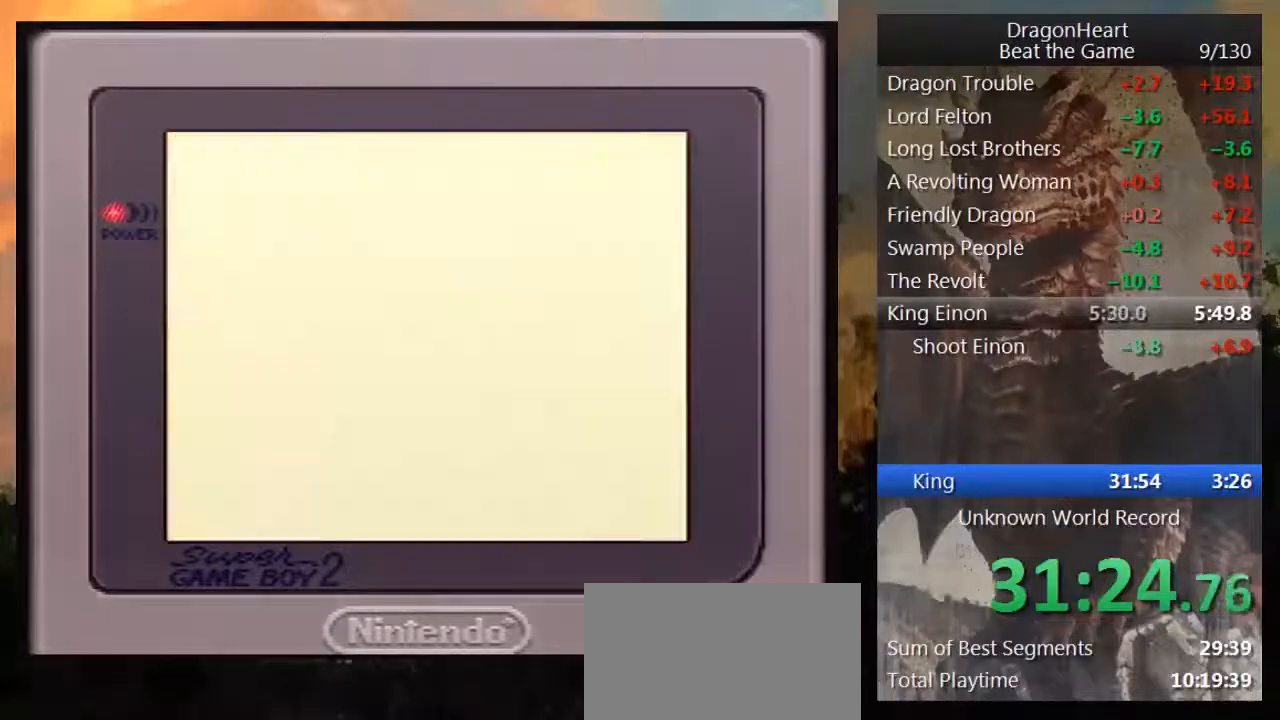
{"buttons": ["DPAD_UP"], "events": []}
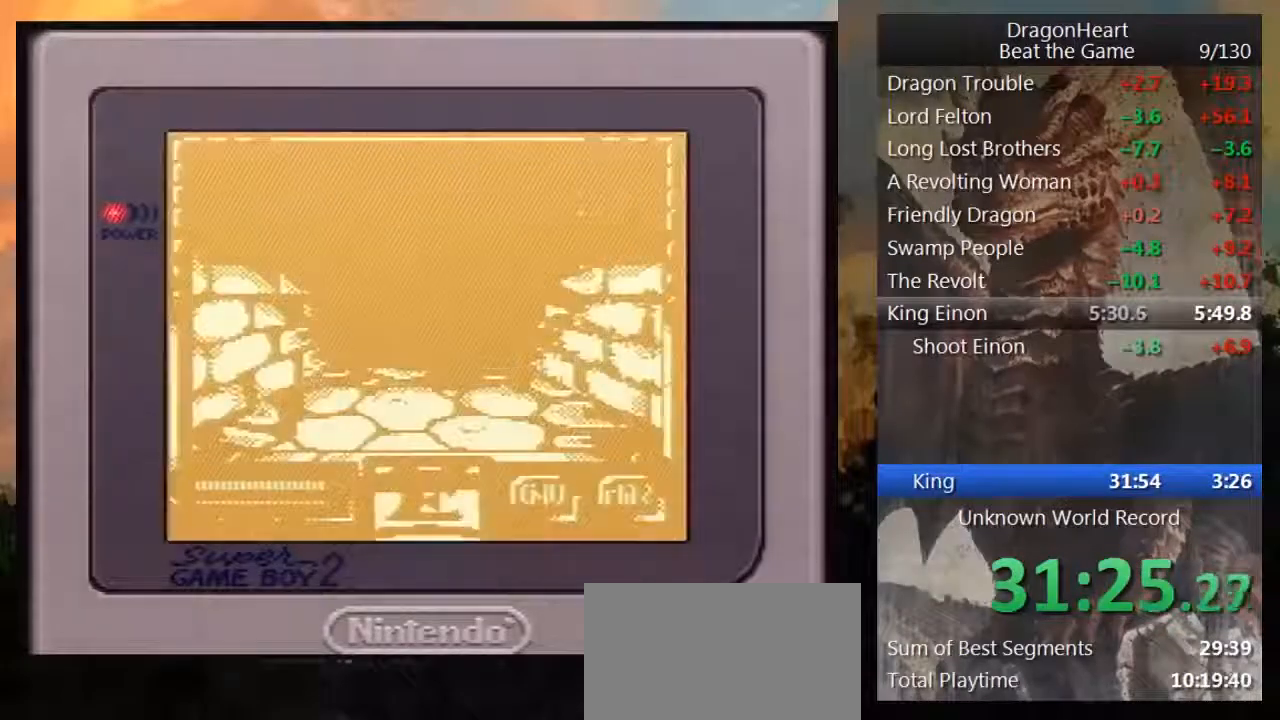
{"buttons": ["DPAD_UP"], "events": []}
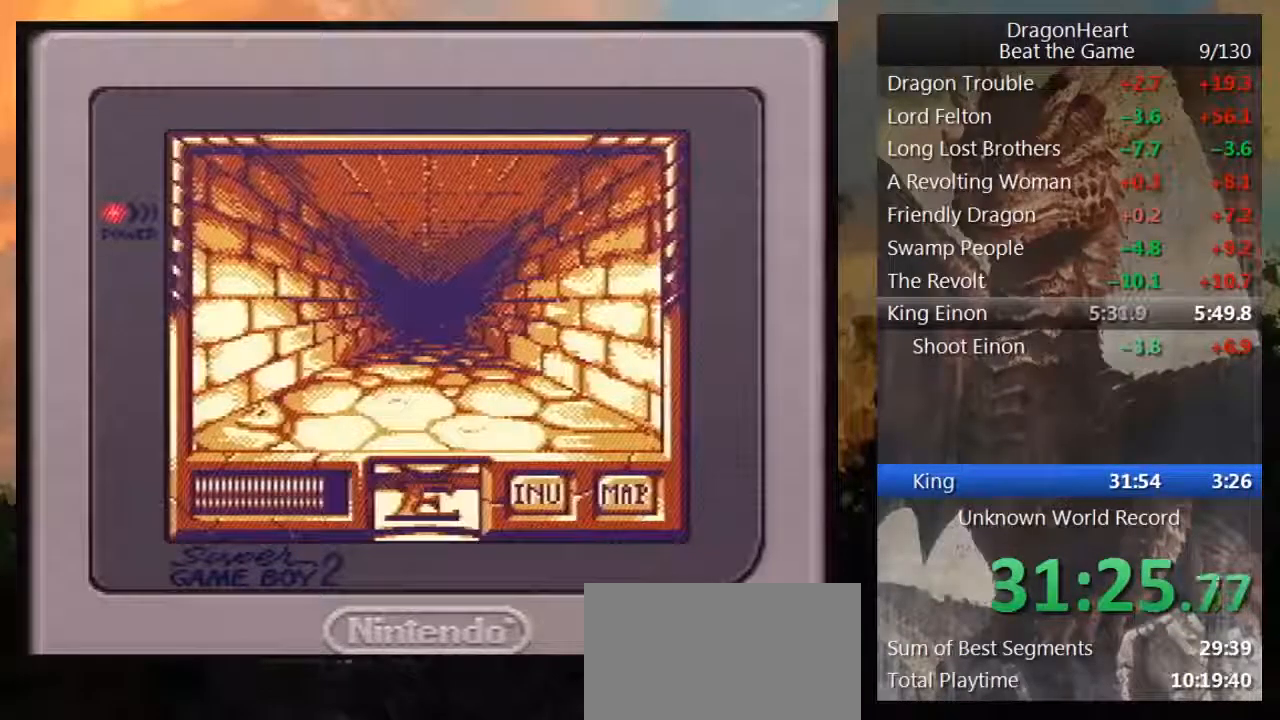
{"buttons": ["DPAD_UP"], "events": []}
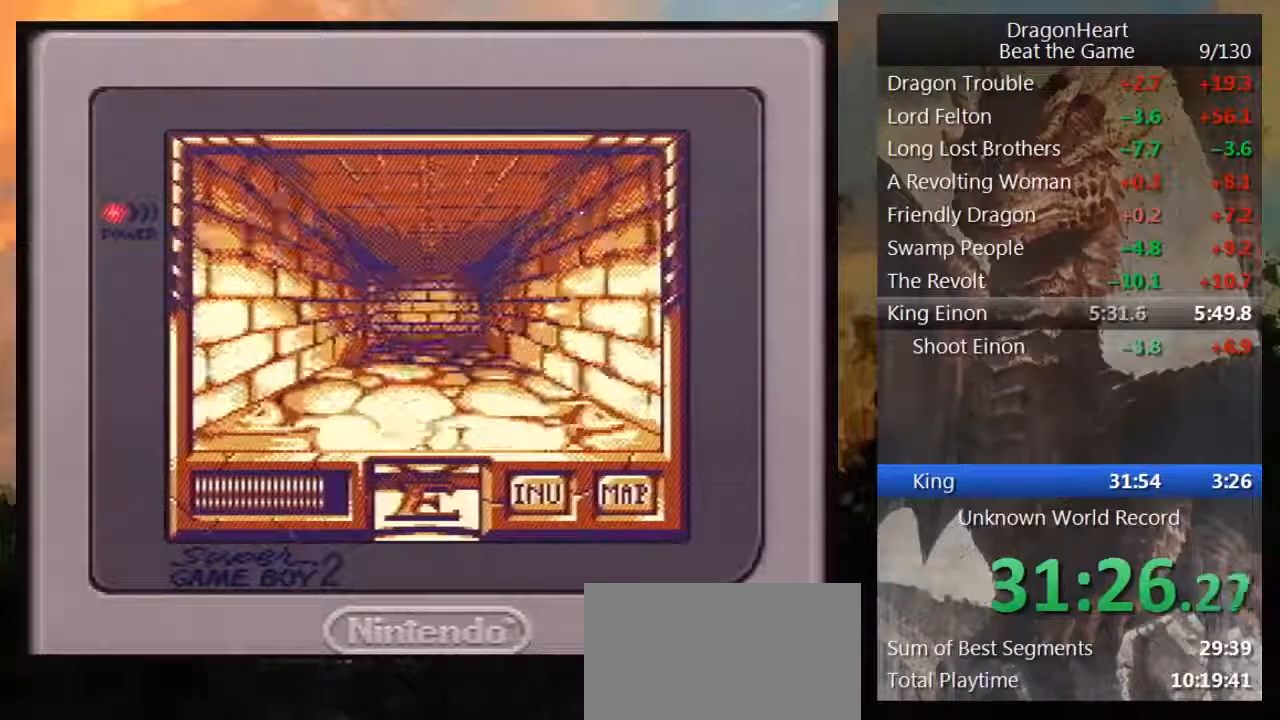
{"buttons": ["DPAD_UP"], "events": []}
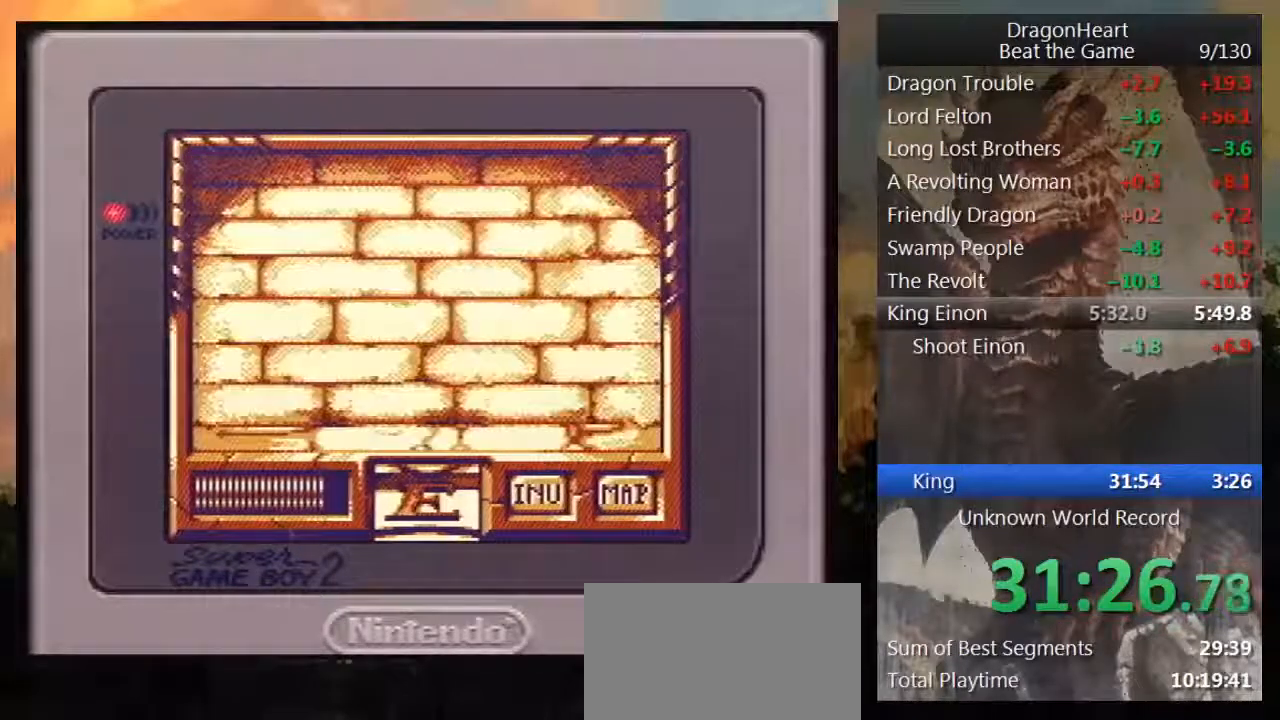
{"buttons": ["DPAD_UP"], "events": [[33, "DPAD_UP", "up"], [100, "DPAD_LEFT", "down"], [167, "DPAD_LEFT", "up"], [217, "DPAD_UP", "down"]]}
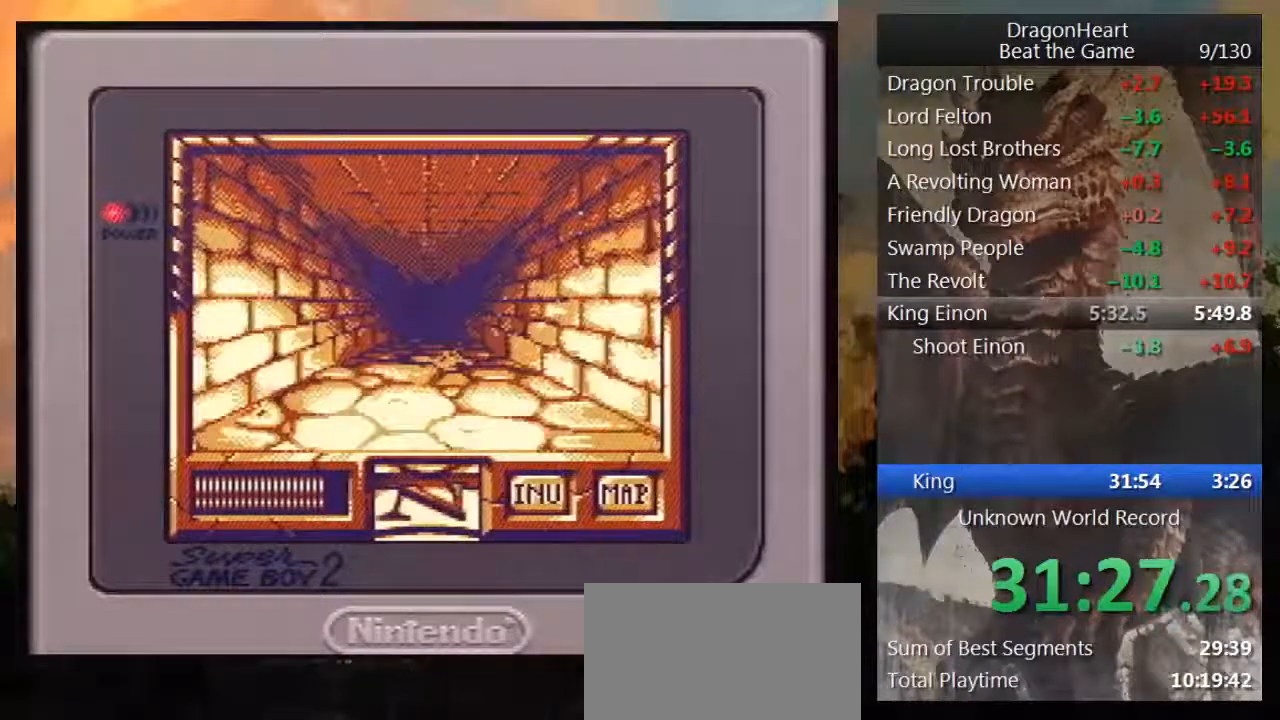
{"buttons": ["DPAD_UP"], "events": []}
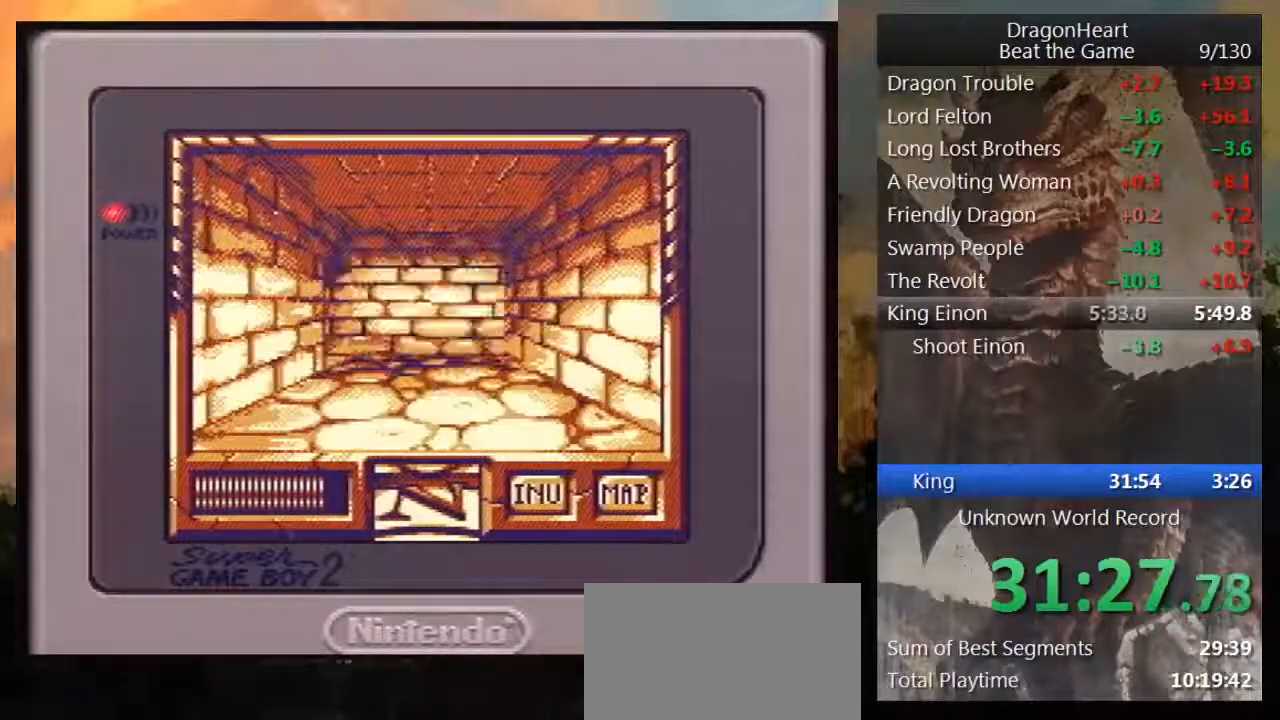
{"buttons": ["DPAD_LEFT"], "events": [[383, "DPAD_UP", "up"], [433, "DPAD_LEFT", "down"]]}
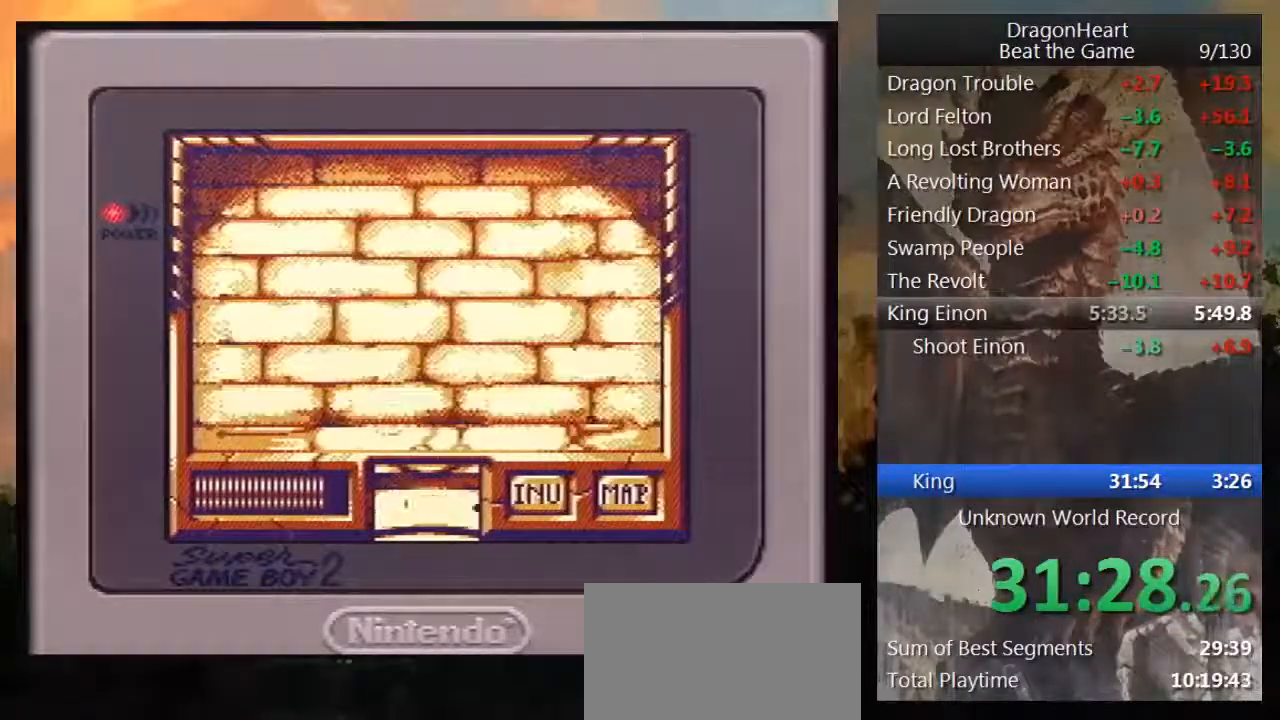
{"buttons": ["DPAD_UP"], "events": [[33, "DPAD_LEFT", "up"], [67, "DPAD_UP", "down"]]}
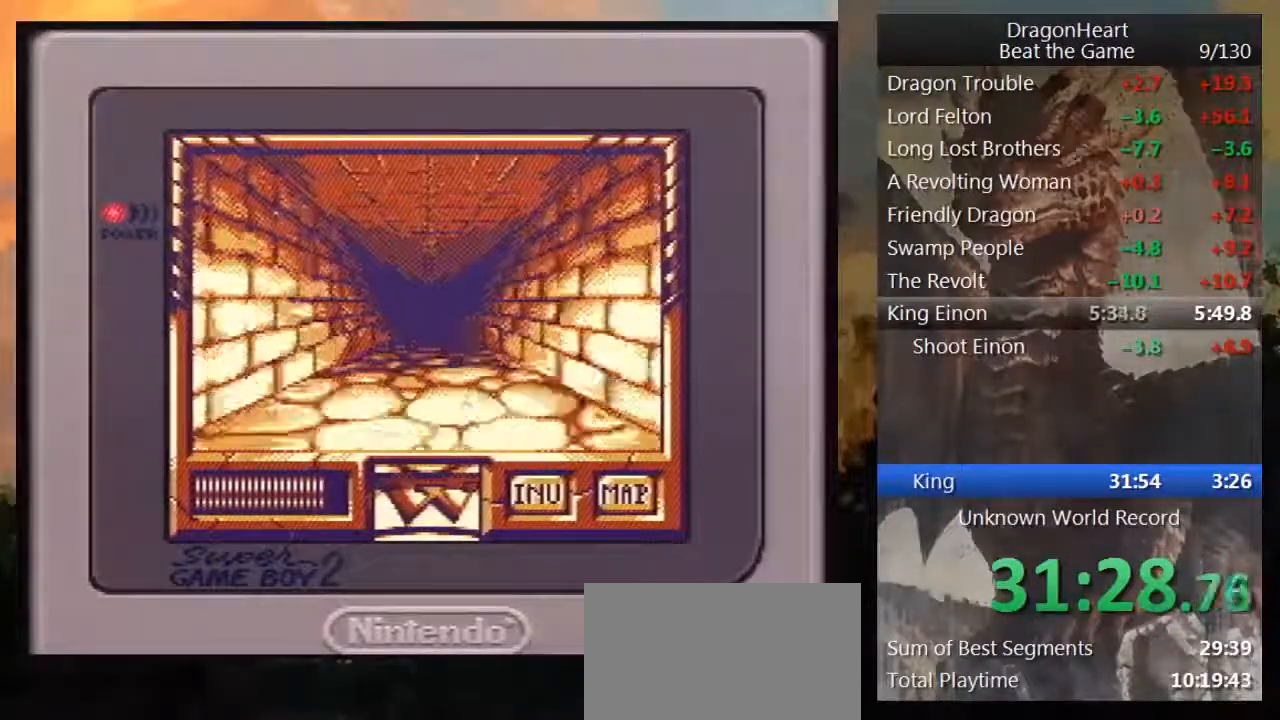
{"buttons": ["DPAD_UP"], "events": []}
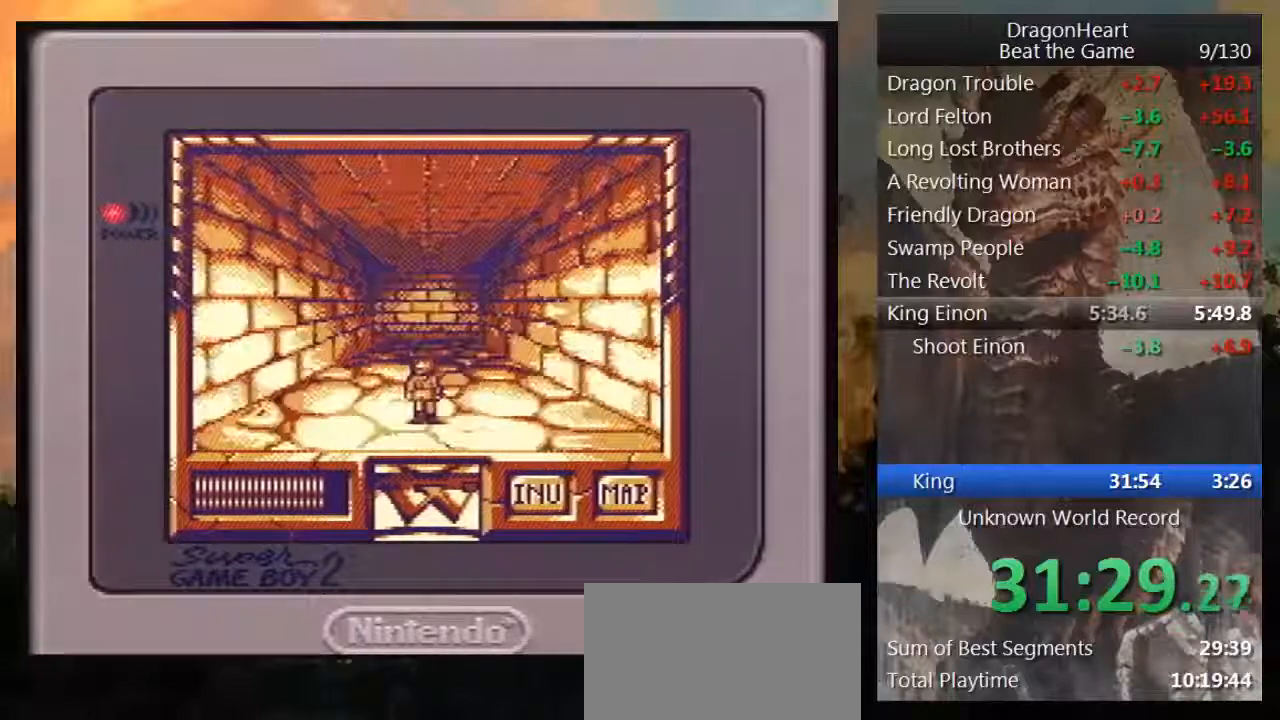
{"buttons": ["DPAD_UP"], "events": [[433, "B", "down"], [500, "B", "up"]]}